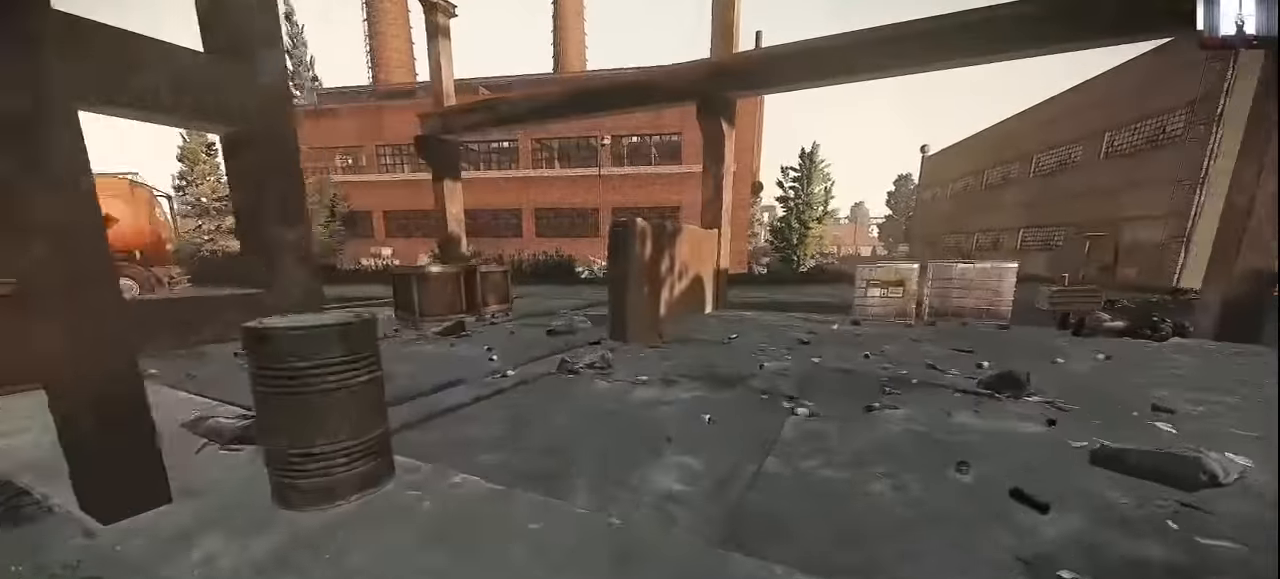
Gameplay with keyboard and mouse; each line is a JSON object with the keys held at the frame after it. "events" lists presses ("down") and releases ("up") of "1", "2", "3", "4", "5", "a", "alt", "c", "caps_lock", "ctrl", "d", "e", "f", "g", "q", "r", "s", "shift", "space", "t", "tab", "v", "w", "x" and "z" between this image and that frame as [ms after this image, input, new state], when the widget could be followed in between. No other keys are recorded. Not read: mouse_move mouse_wheel.
{"keys": ["a", "shift", "w"], "events": []}
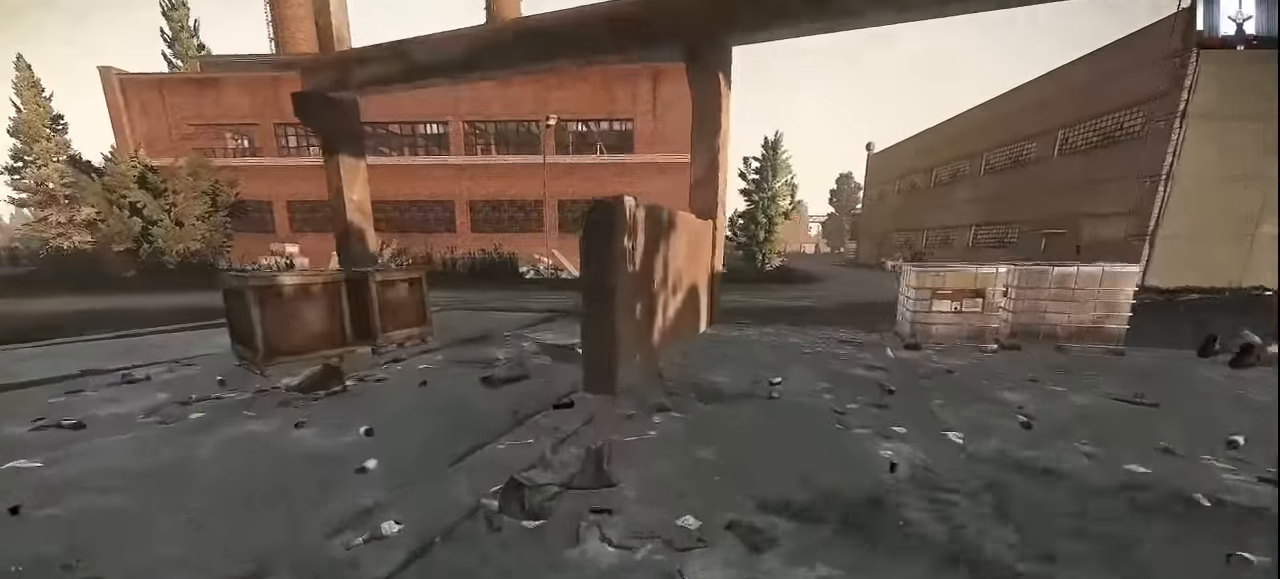
{"keys": ["a", "shift", "w"], "events": []}
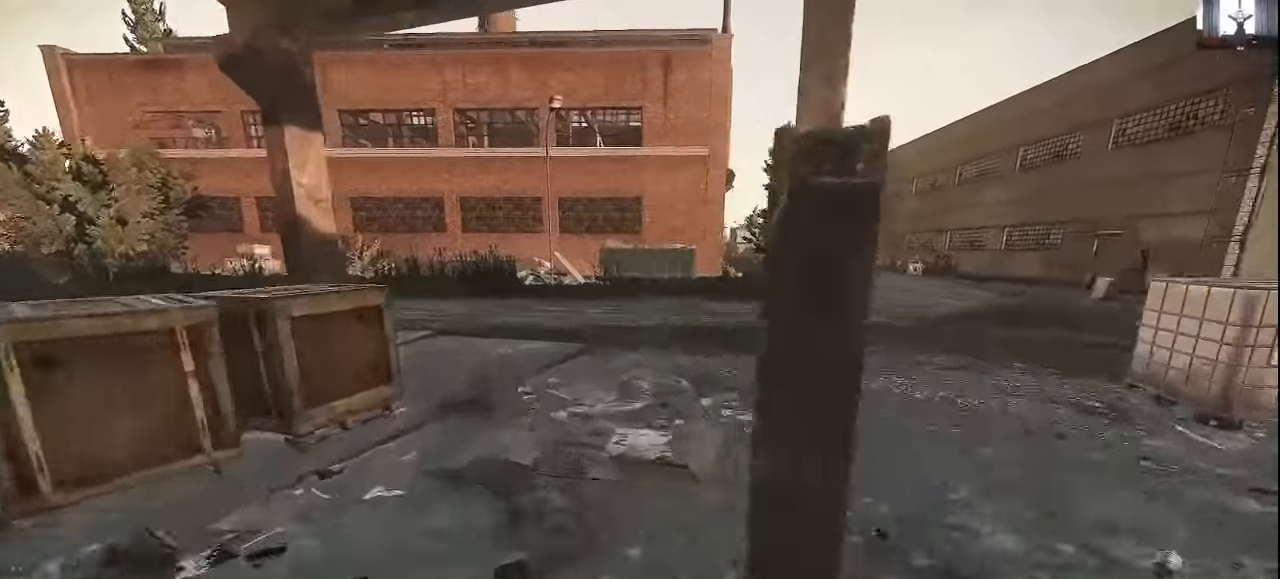
{"keys": ["d", "shift", "w"], "events": [[33, "a", "up"], [300, "d", "down"]]}
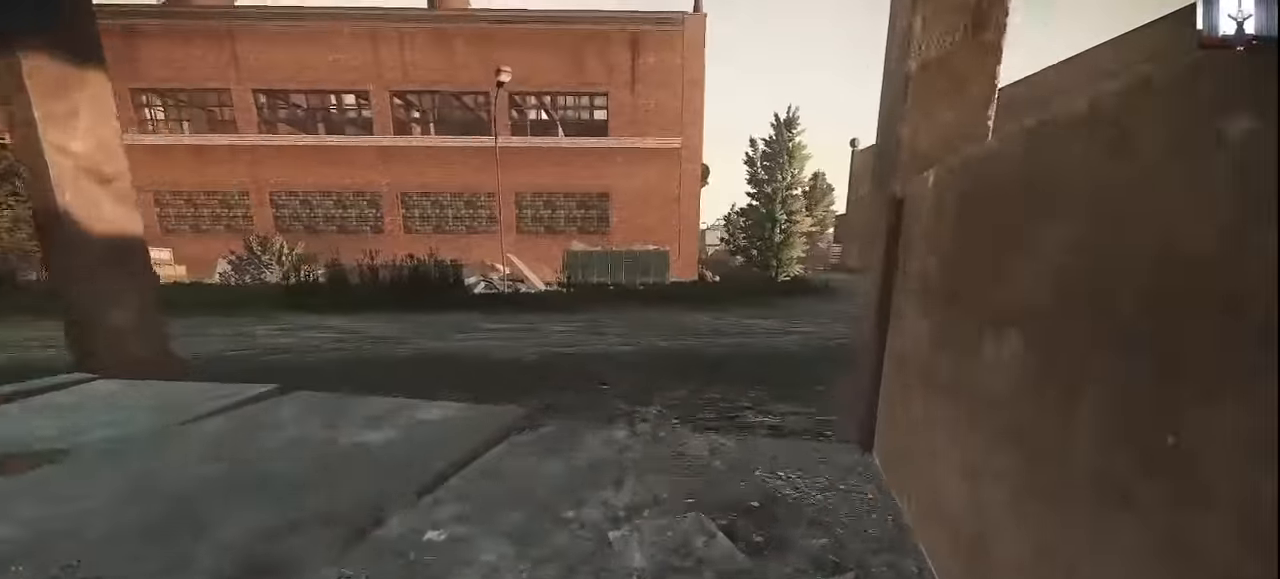
{"keys": ["shift", "w"], "events": [[33, "d", "up"], [66, "a", "down"], [266, "a", "up"]]}
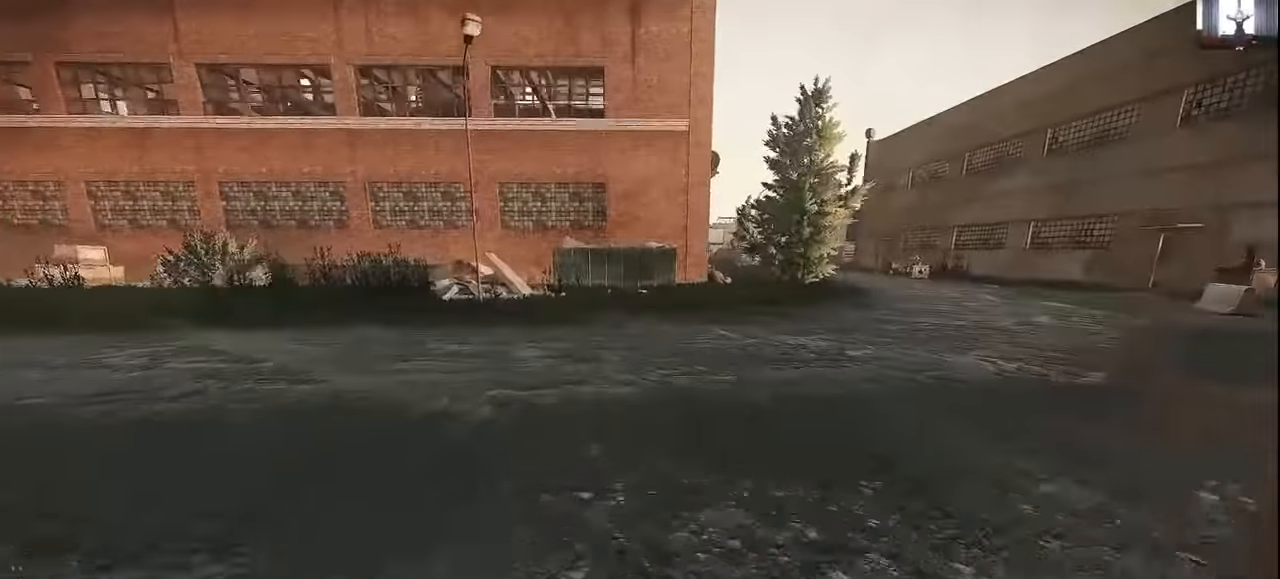
{"keys": ["shift", "w"], "events": []}
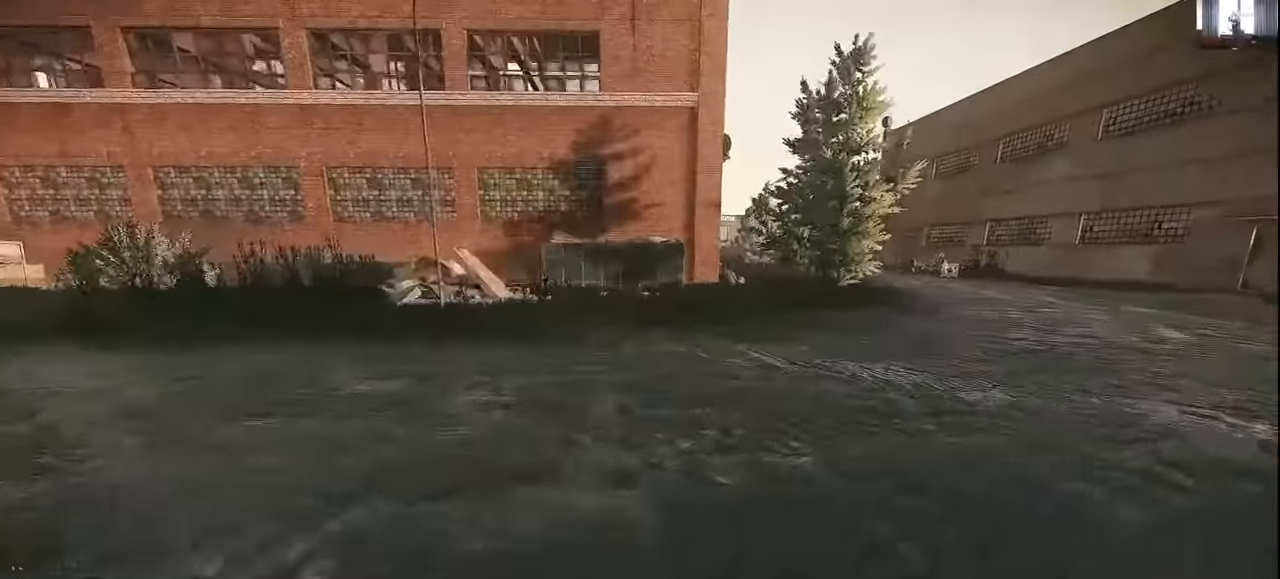
{"keys": ["shift", "w"], "events": []}
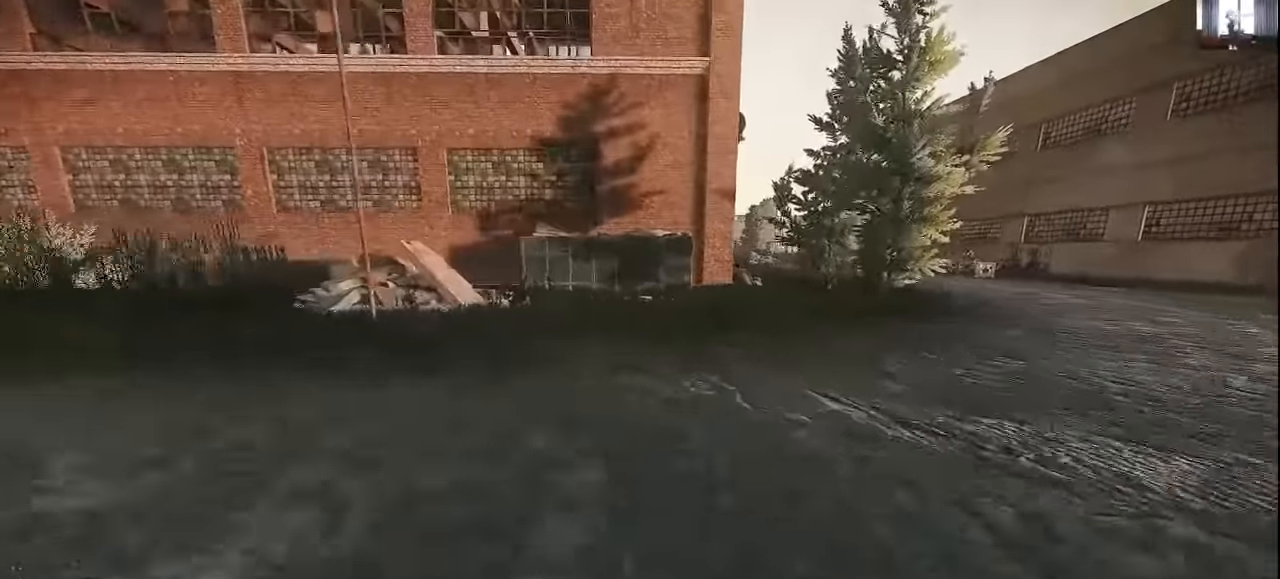
{"keys": ["shift", "w"], "events": []}
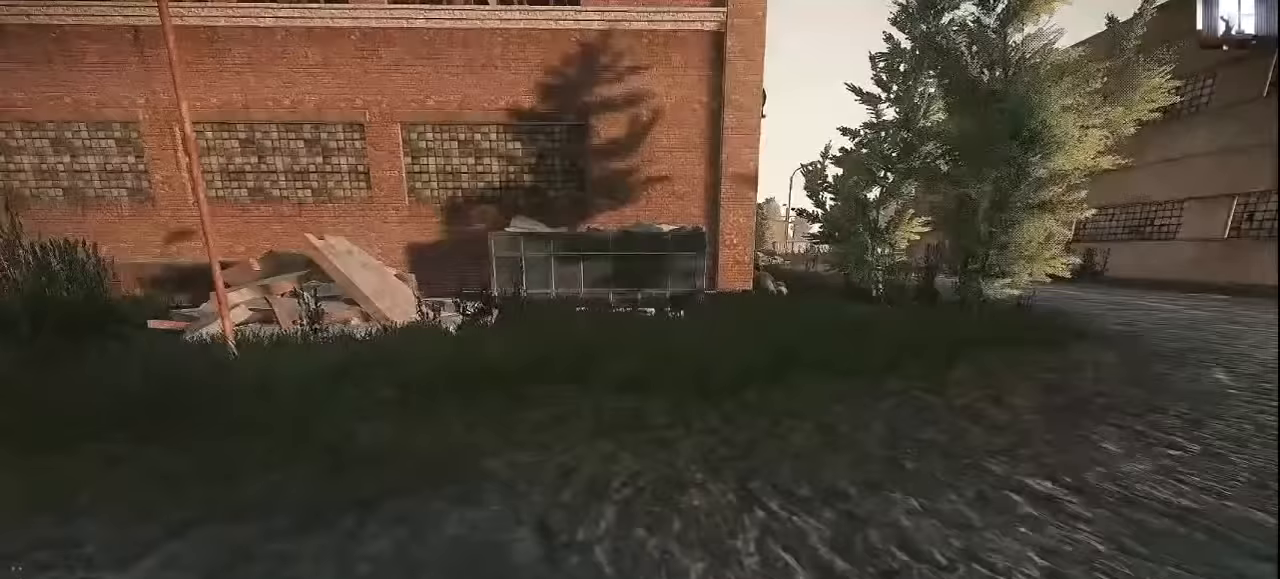
{"keys": ["d", "shift", "w"], "events": [[233, "d", "down"]]}
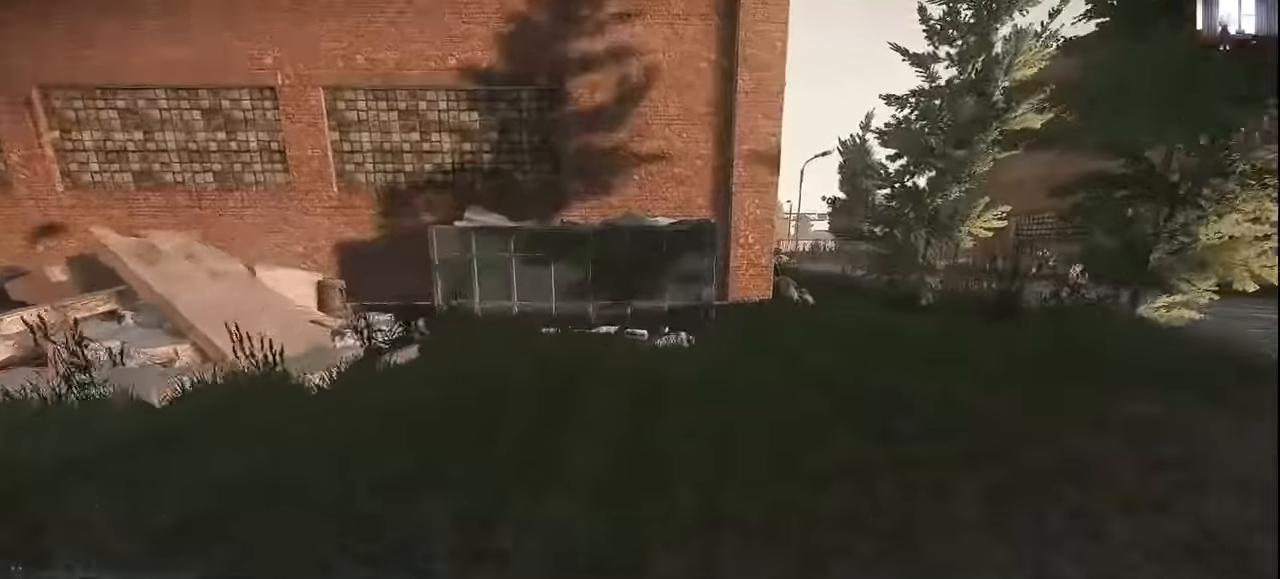
{"keys": ["a", "shift", "w"], "events": [[333, "d", "up"], [466, "a", "down"]]}
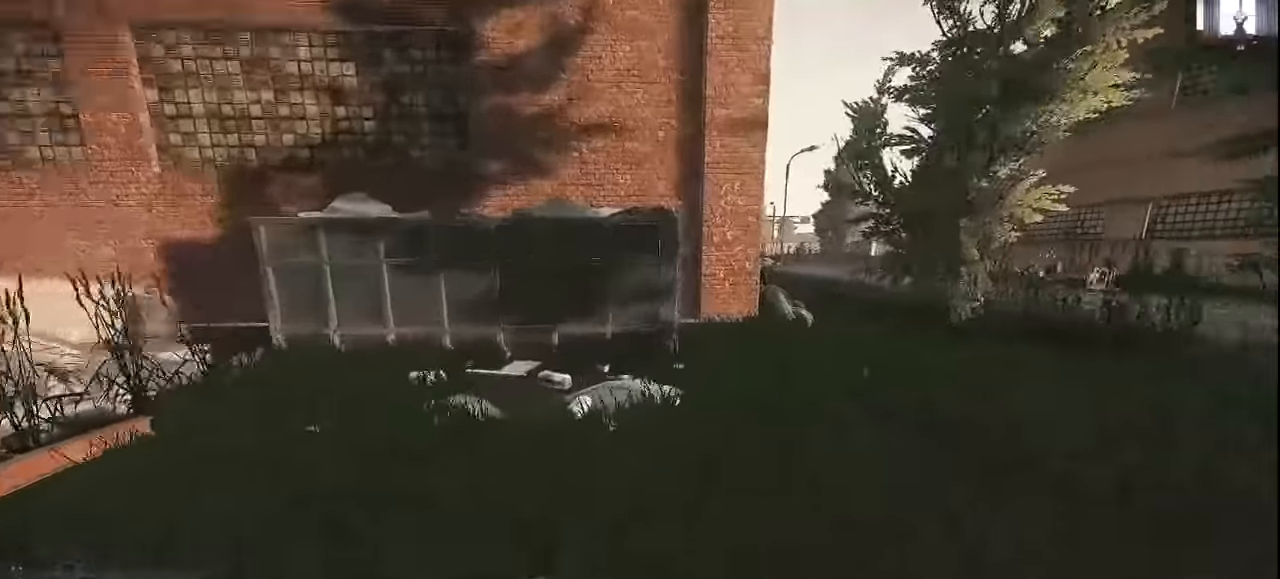
{"keys": ["d", "shift", "w"], "events": [[166, "a", "up"], [200, "d", "down"]]}
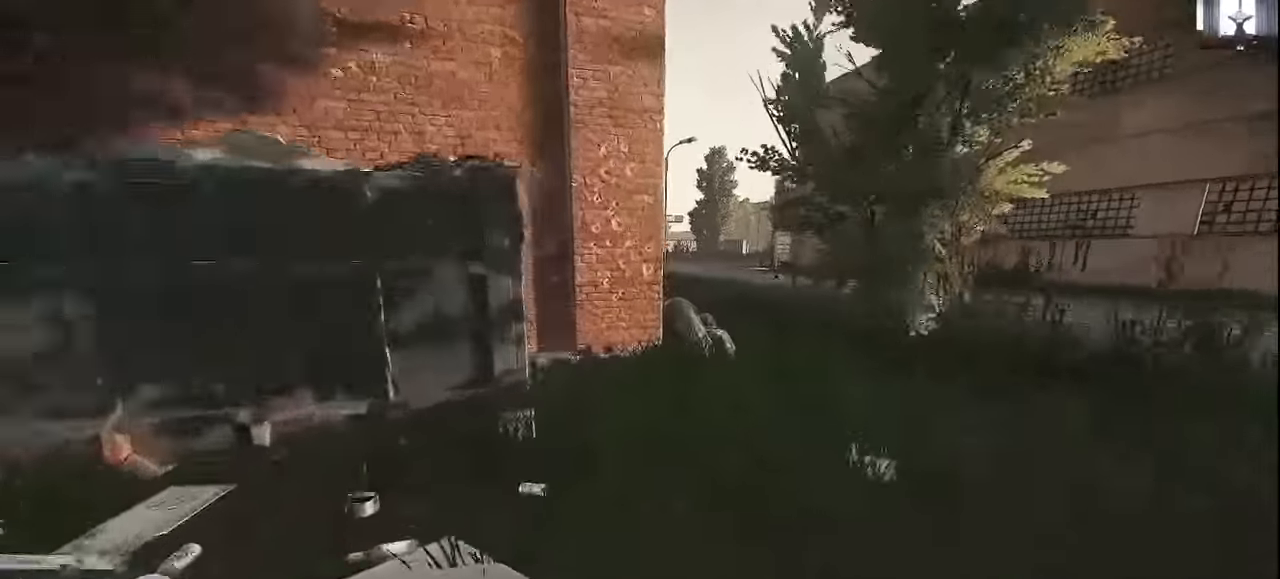
{"keys": ["d", "shift", "w"], "events": []}
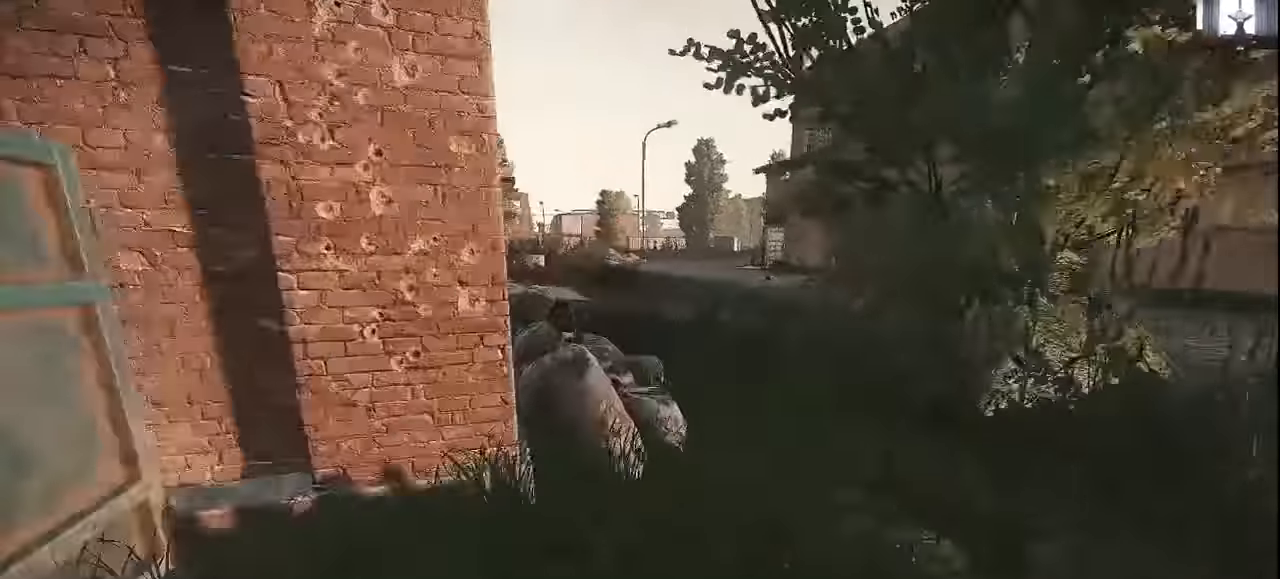
{"keys": ["shift", "w"], "events": [[366, "d", "up"]]}
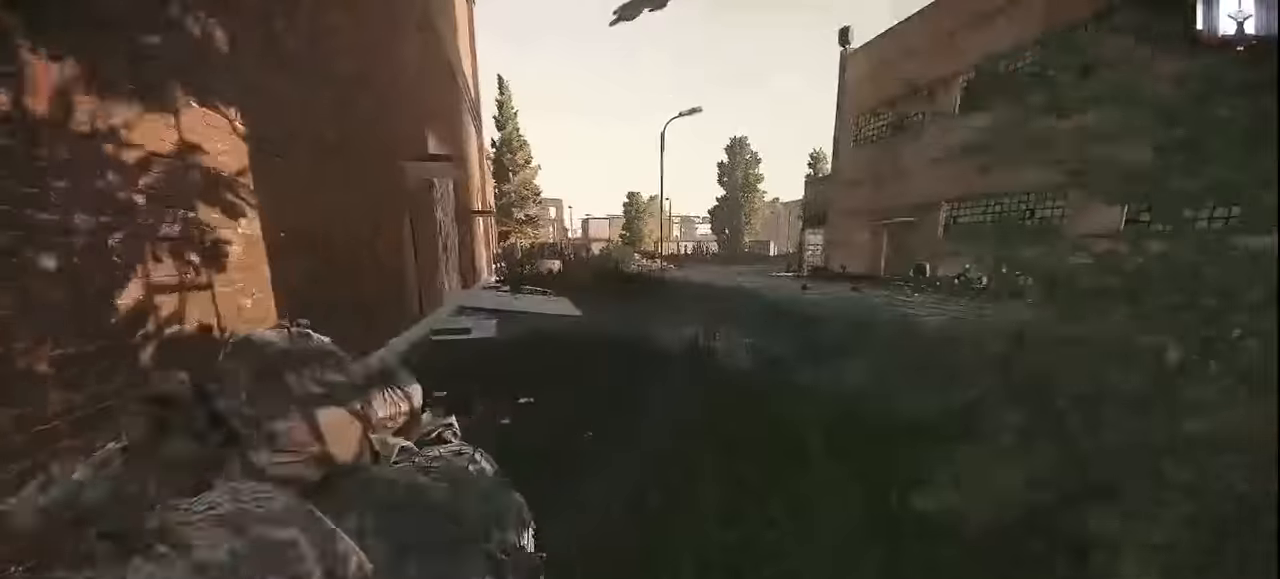
{"keys": ["a", "shift", "w"], "events": [[66, "a", "down"]]}
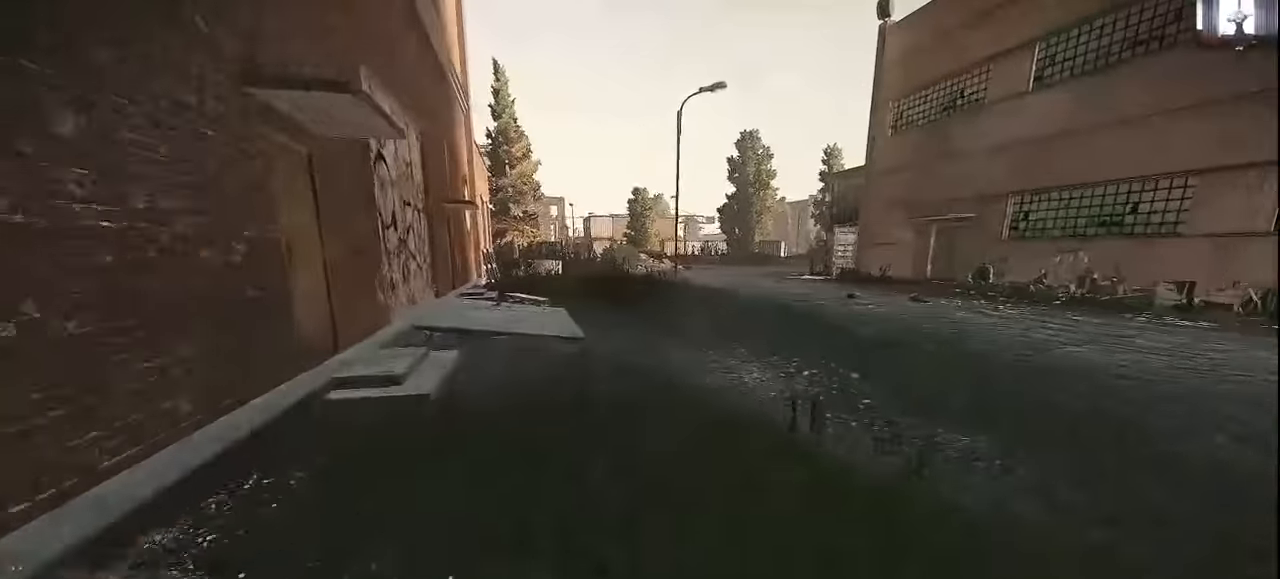
{"keys": ["a", "shift", "w"], "events": []}
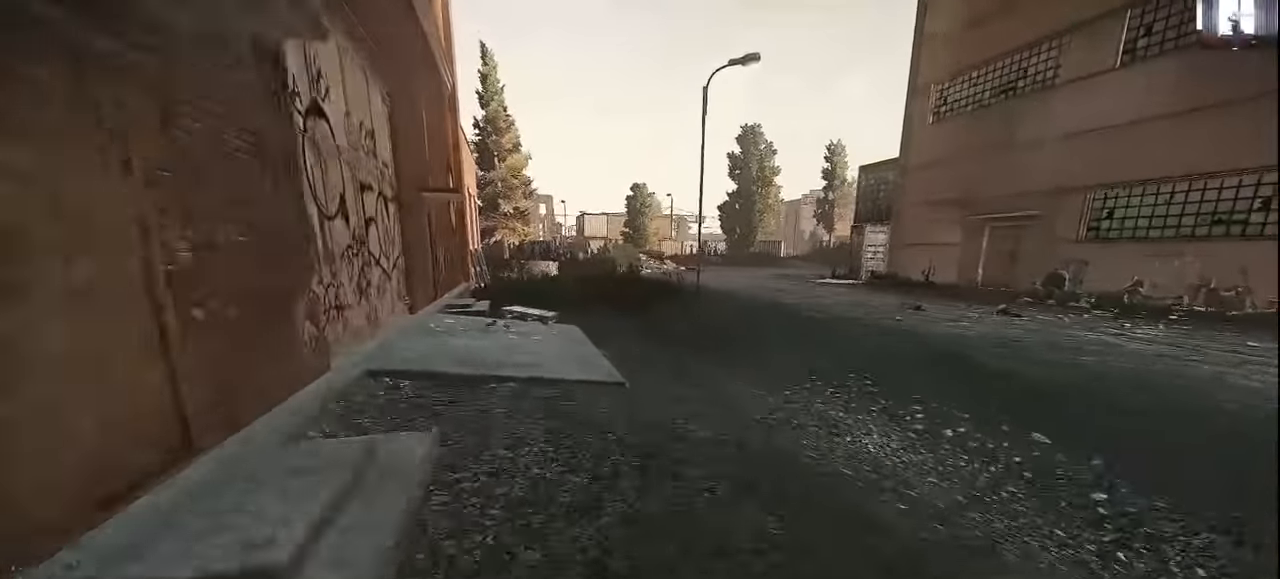
{"keys": ["a", "shift", "w"], "events": []}
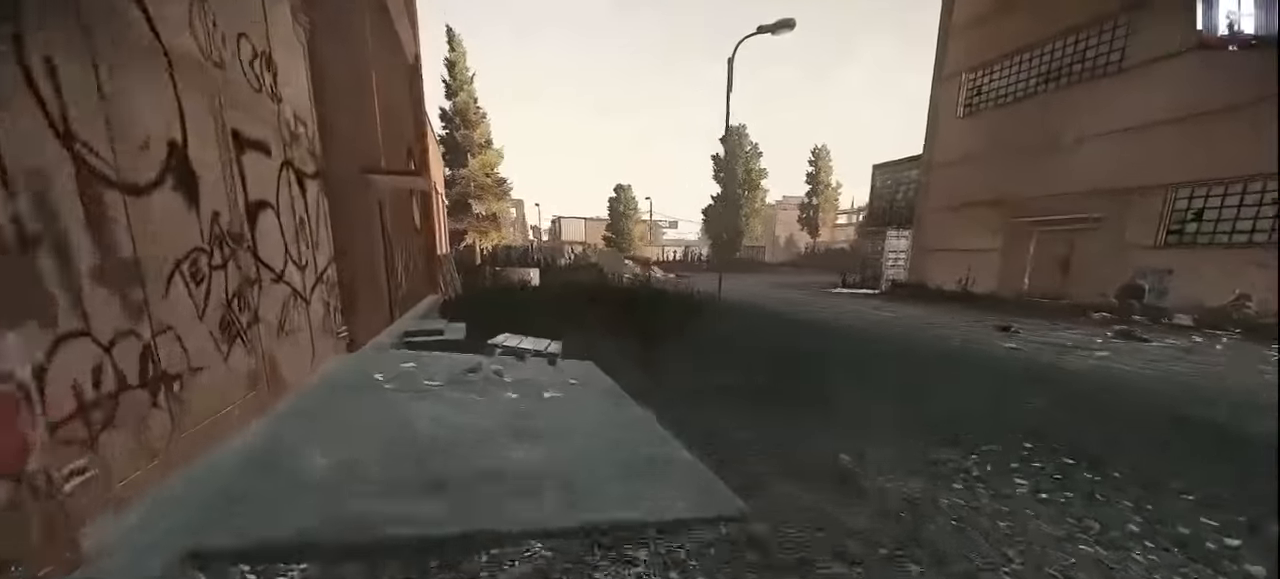
{"keys": ["a", "shift", "w"], "events": []}
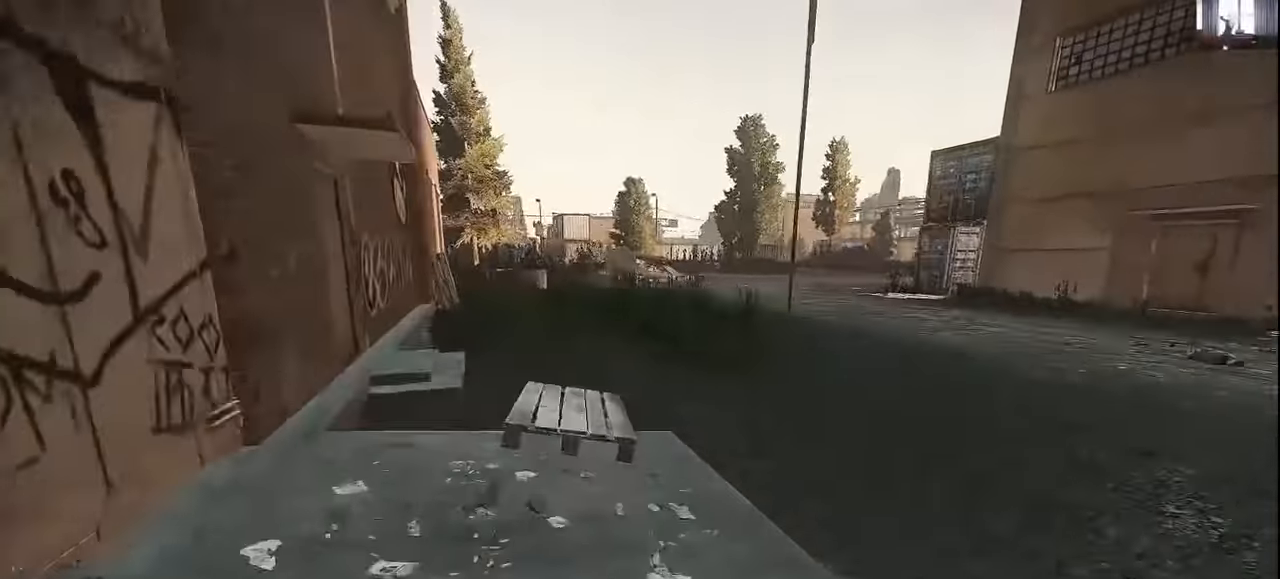
{"keys": ["a", "shift", "w"], "events": []}
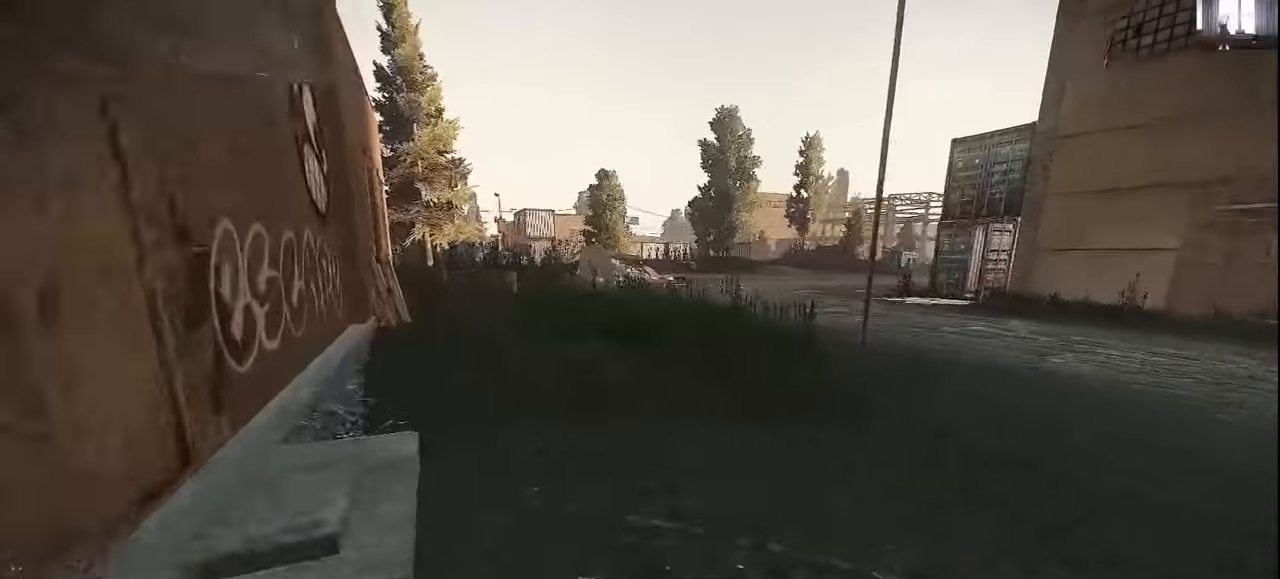
{"keys": ["a", "w"], "events": [[500, "shift", "up"]]}
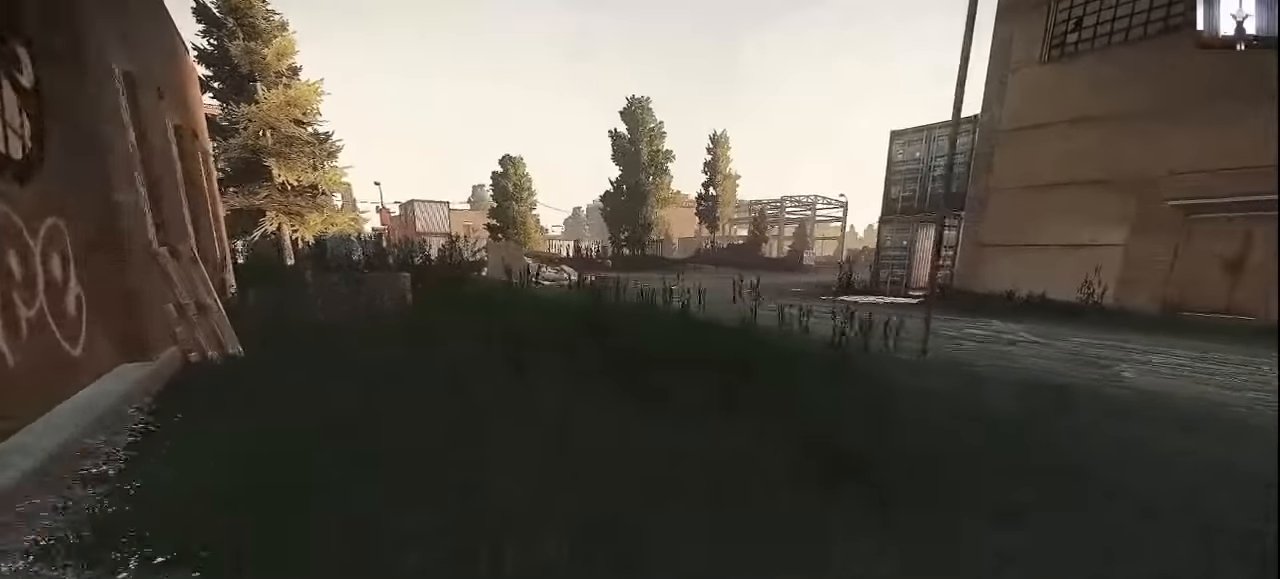
{"keys": ["a", "w"], "events": [[166, "w", "up"], [333, "w", "down"]]}
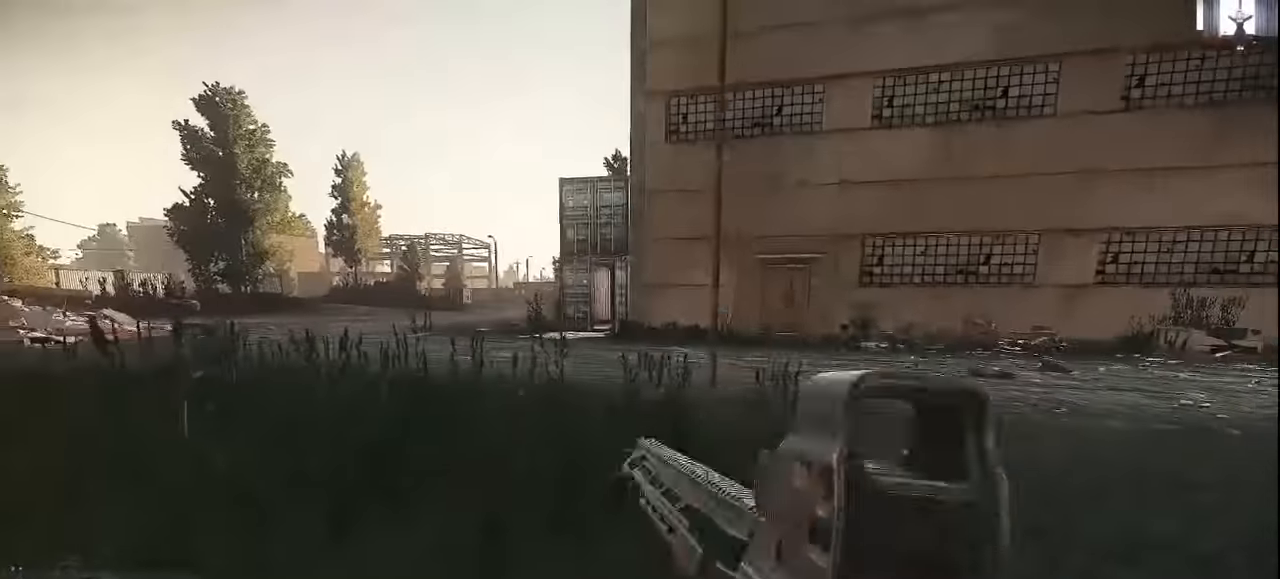
{"keys": ["a"], "events": [[233, "w", "up"]]}
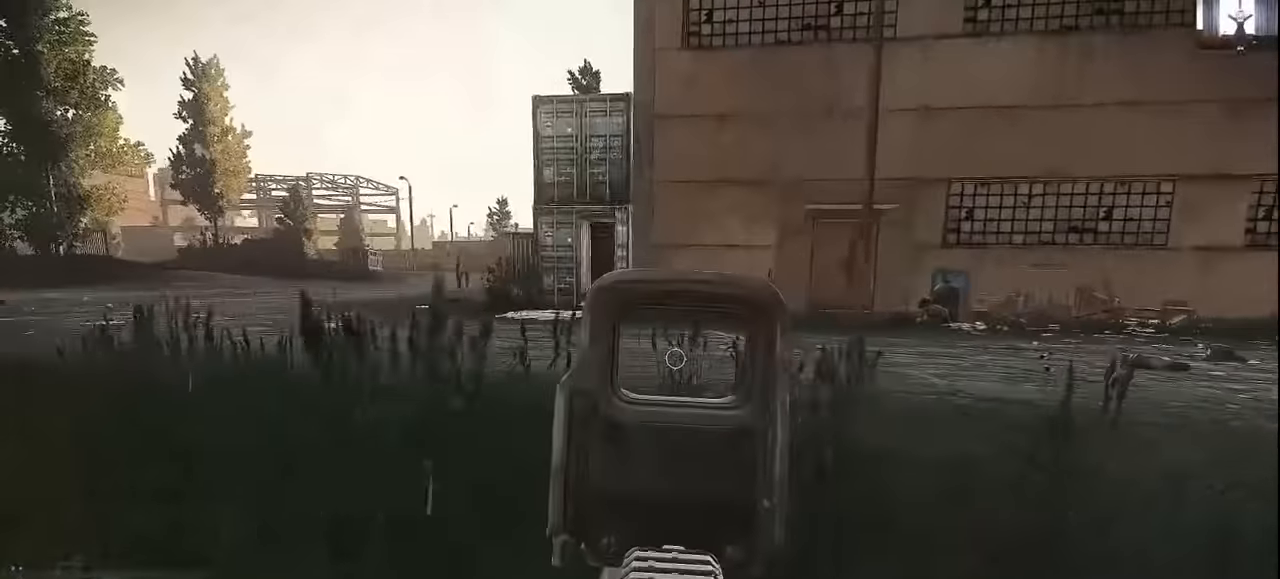
{"keys": ["a"], "events": []}
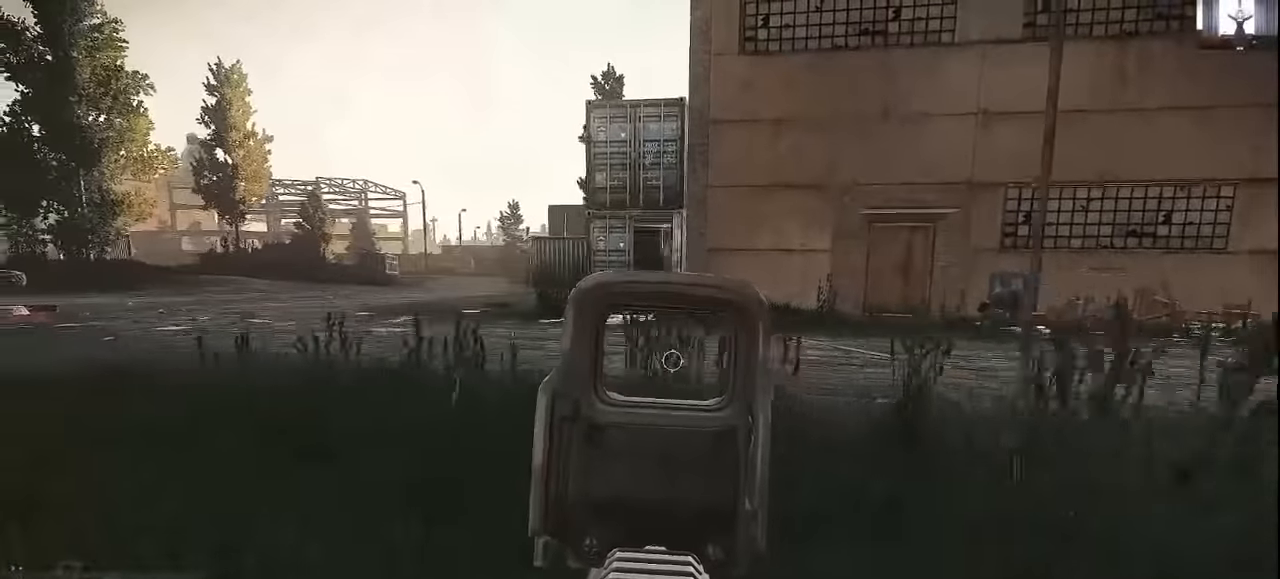
{"keys": ["a"], "events": []}
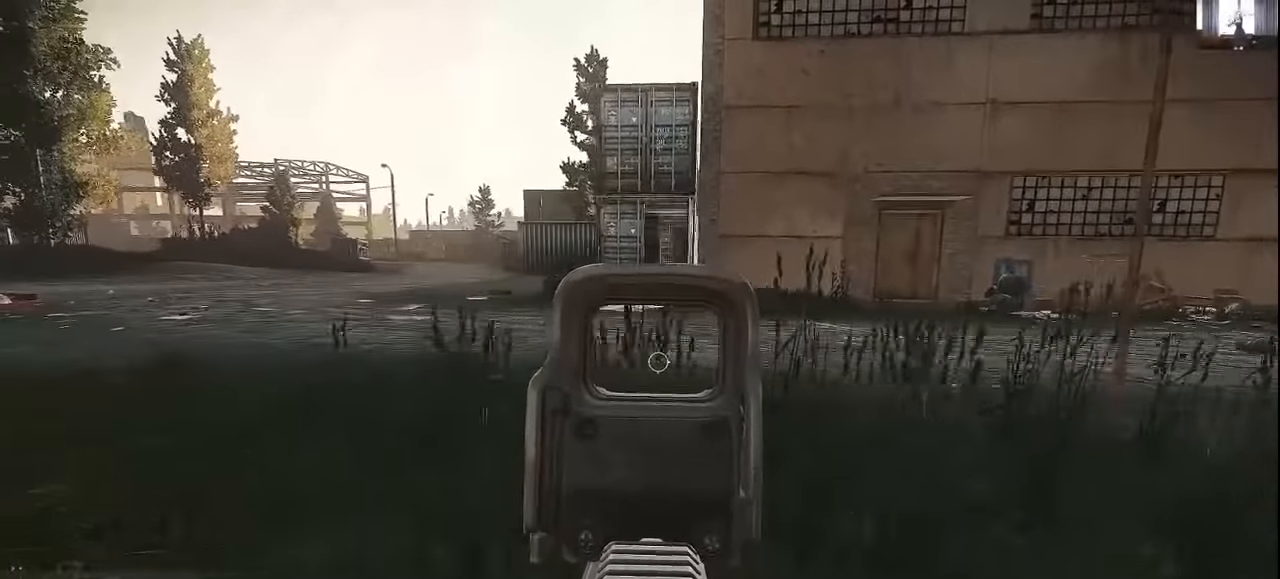
{"keys": ["a"], "events": []}
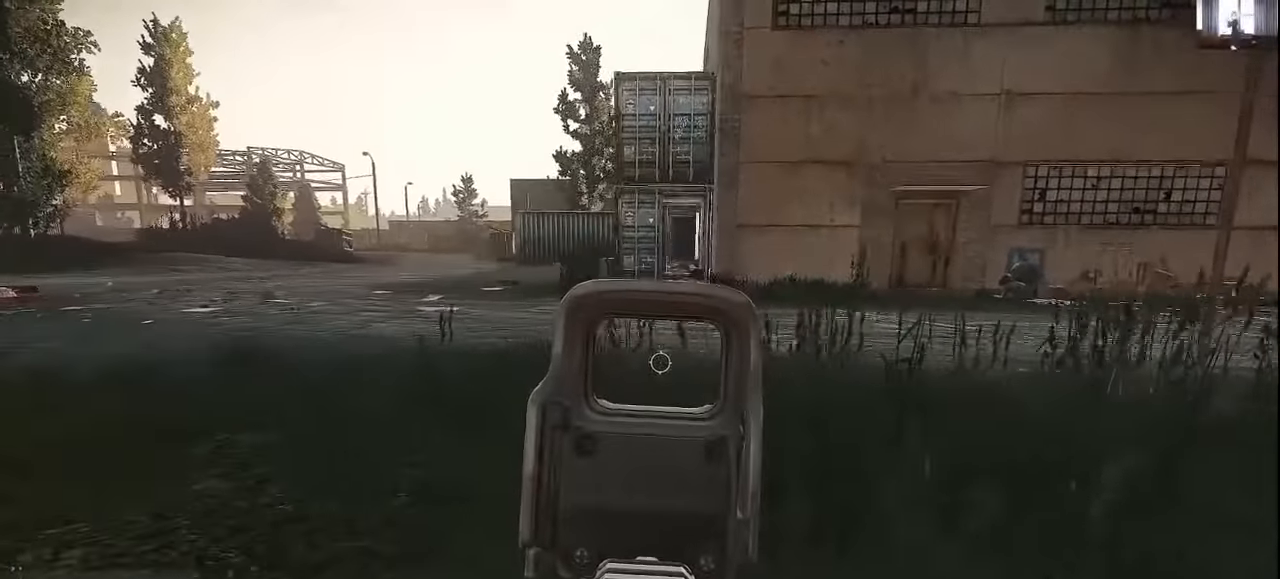
{"keys": ["a"], "events": []}
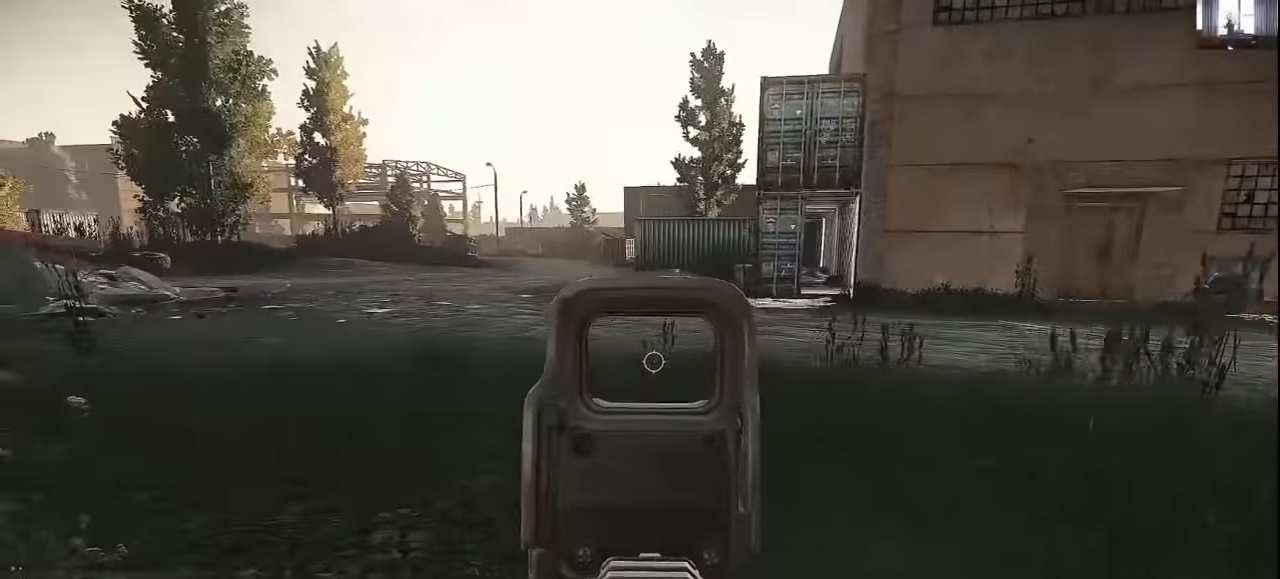
{"keys": ["a"], "events": []}
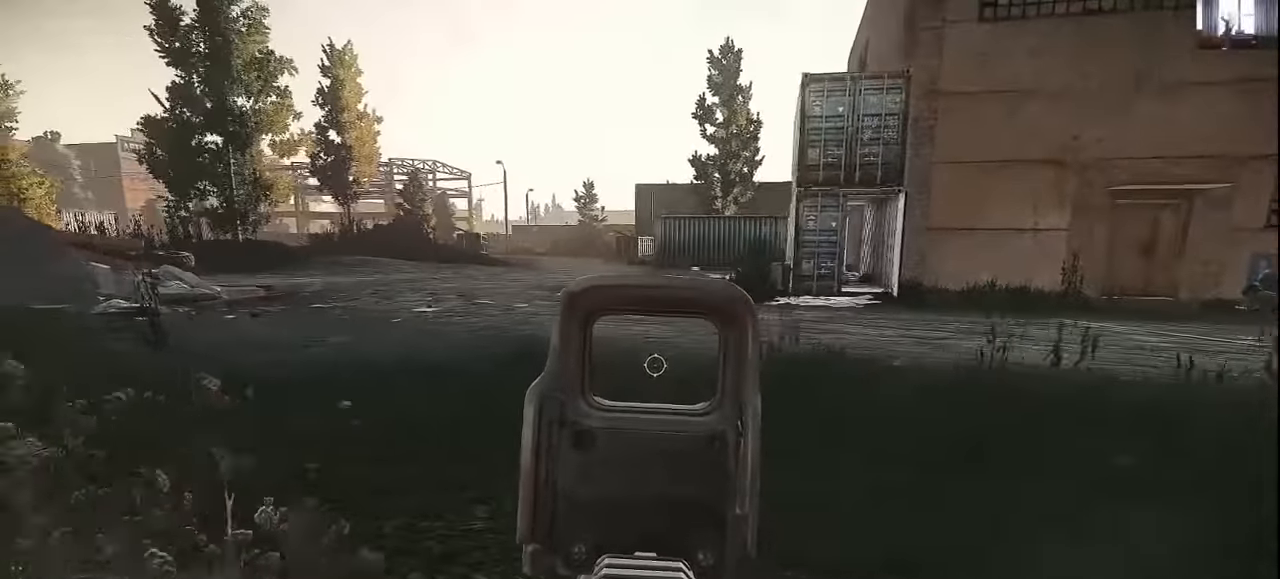
{"keys": ["a", "w"], "events": [[233, "w", "down"]]}
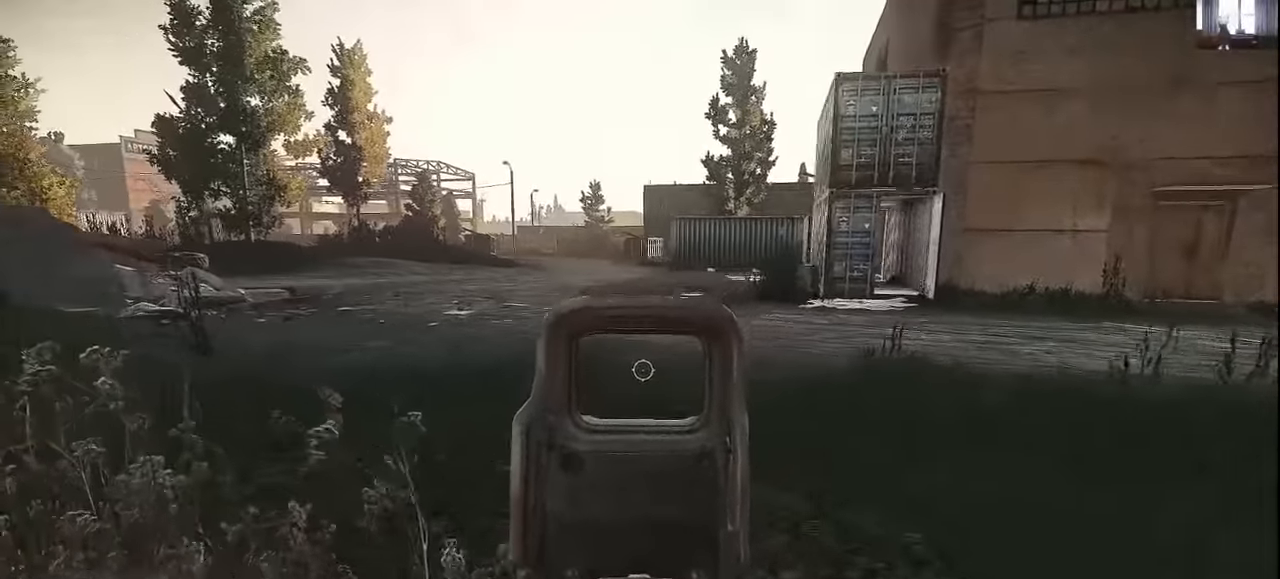
{"keys": ["shift", "w"], "events": [[166, "shift", "down"], [233, "a", "up"]]}
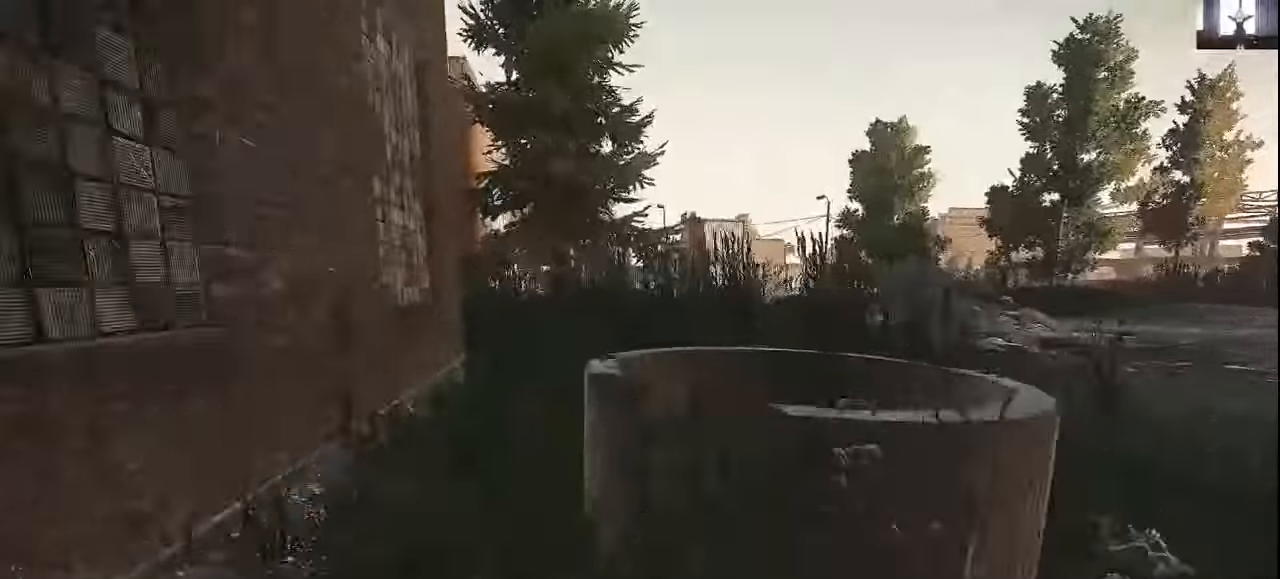
{"keys": ["d"], "events": [[133, "a", "down"], [266, "a", "up"], [366, "shift", "up"], [400, "d", "down"], [500, "w", "up"]]}
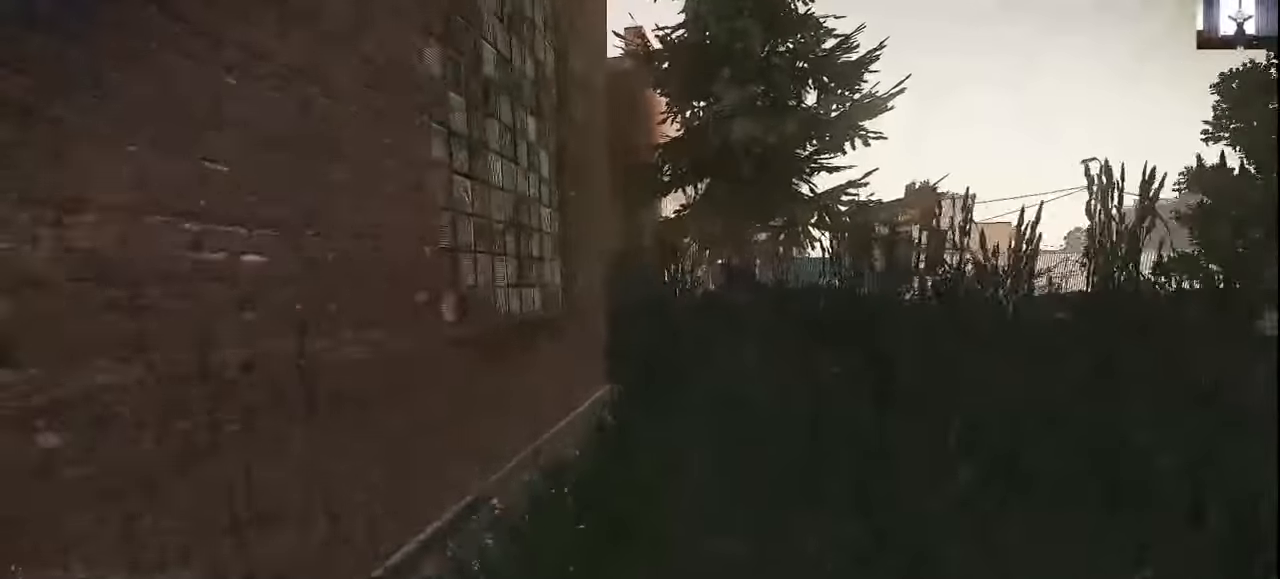
{"keys": ["w", "z"], "events": [[100, "w", "down"], [133, "d", "up"], [266, "z", "down"], [366, "z", "up"], [466, "z", "down"]]}
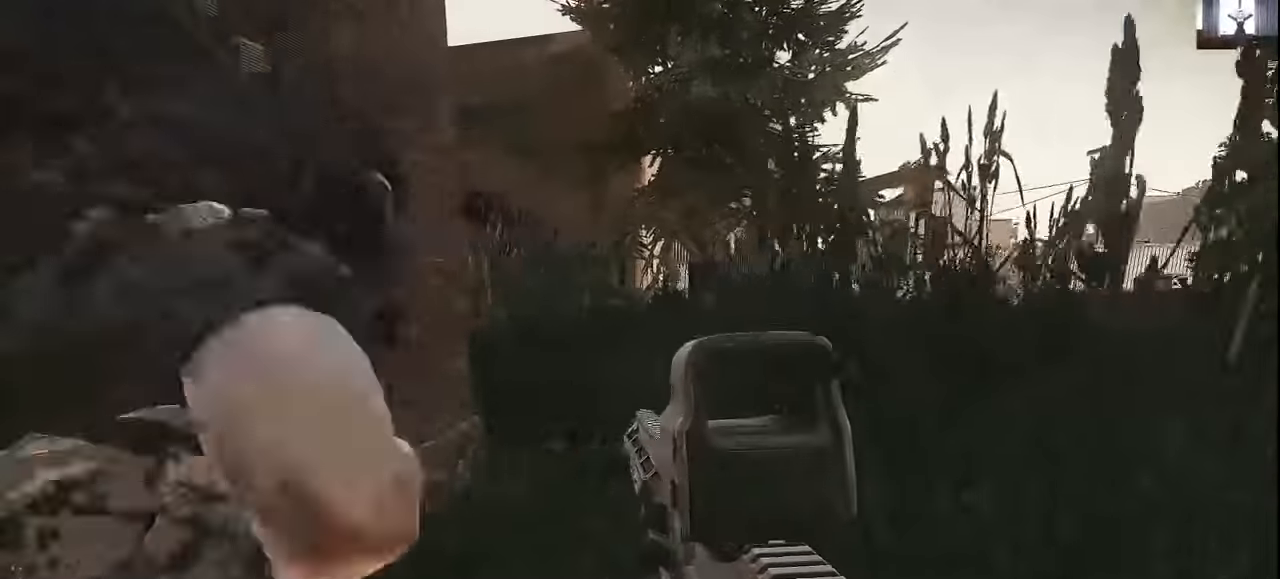
{"keys": ["w"], "events": [[33, "z", "up"]]}